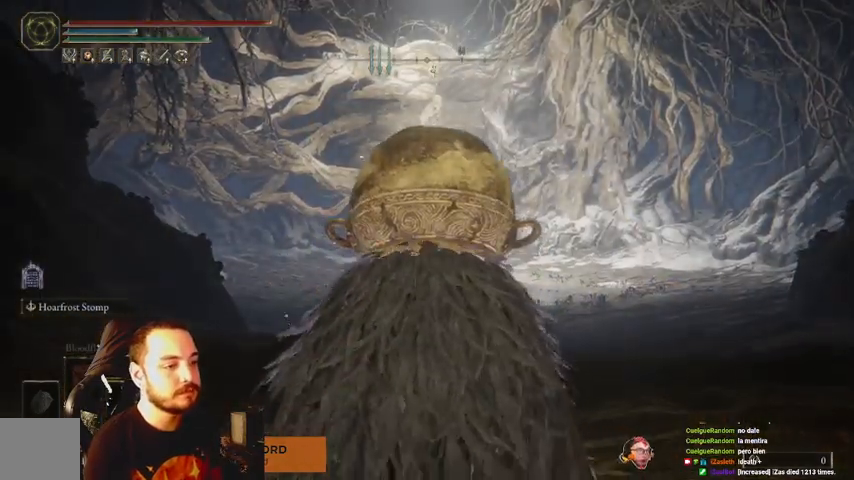
Gameplay with a controller (Xbox layout); each line is a JSON object with the inputs held at the frame after it. "events" lists button and stick changes between this image and that frame as [ms after this image, input, new state], when the widget could be followed in between.
{"buttons": ["B"], "left_stick": "up", "right_stick": "center", "events": []}
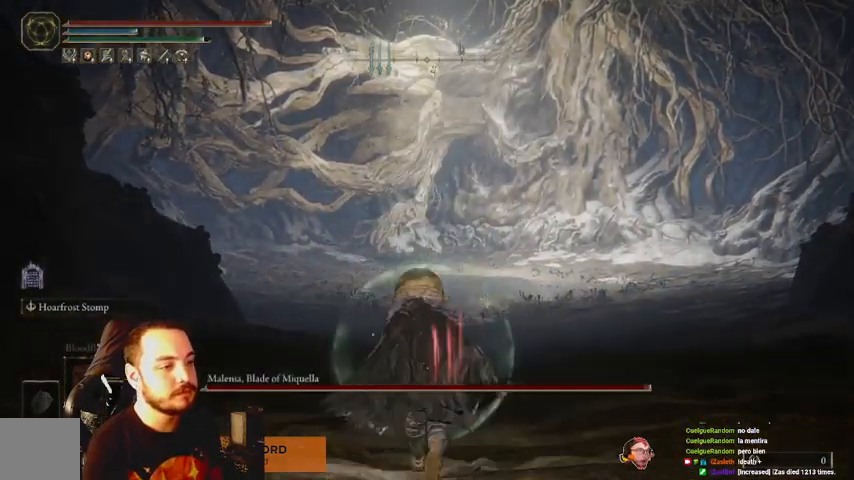
{"buttons": ["B"], "left_stick": "up", "right_stick": "center", "events": []}
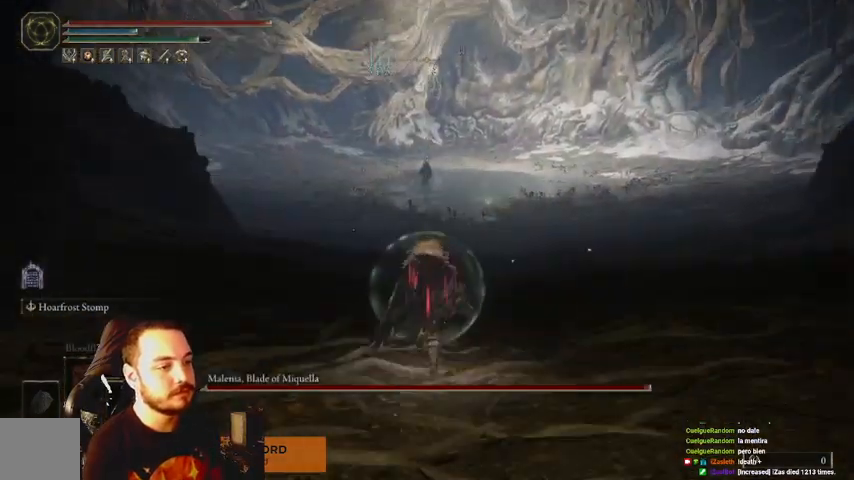
{"buttons": ["B"], "left_stick": "up", "right_stick": "center", "events": [[367, "R3", "down"], [500, "R3", "up"]]}
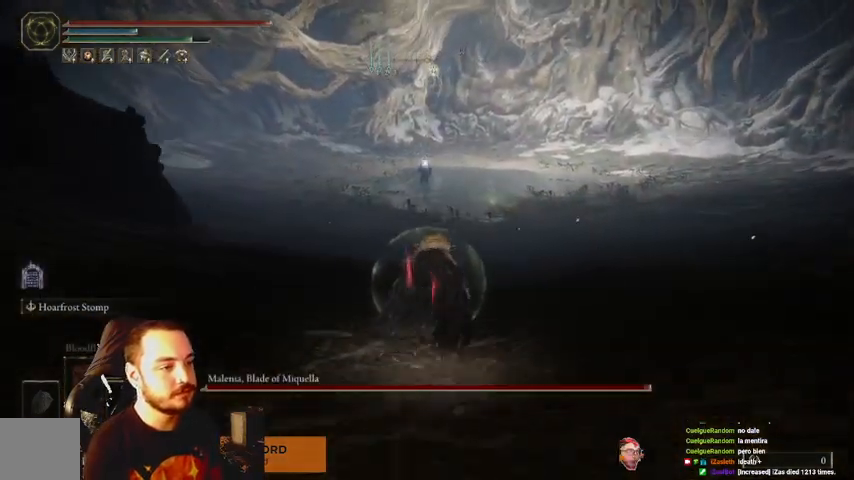
{"buttons": ["B"], "left_stick": "up", "right_stick": "center", "events": []}
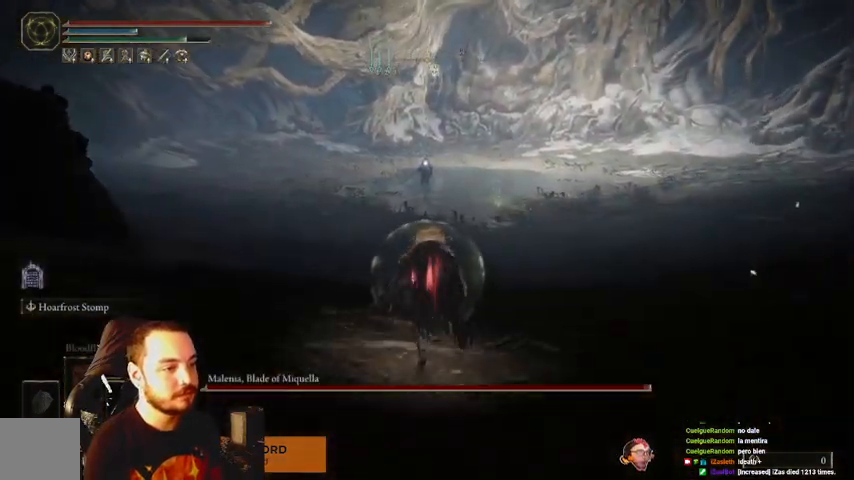
{"buttons": ["B"], "left_stick": "up", "right_stick": "center", "events": []}
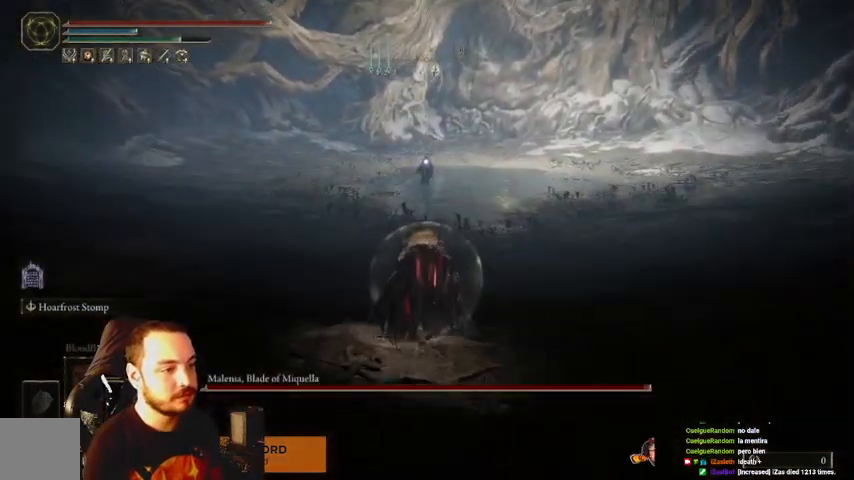
{"buttons": ["B"], "left_stick": "up", "right_stick": "center", "events": []}
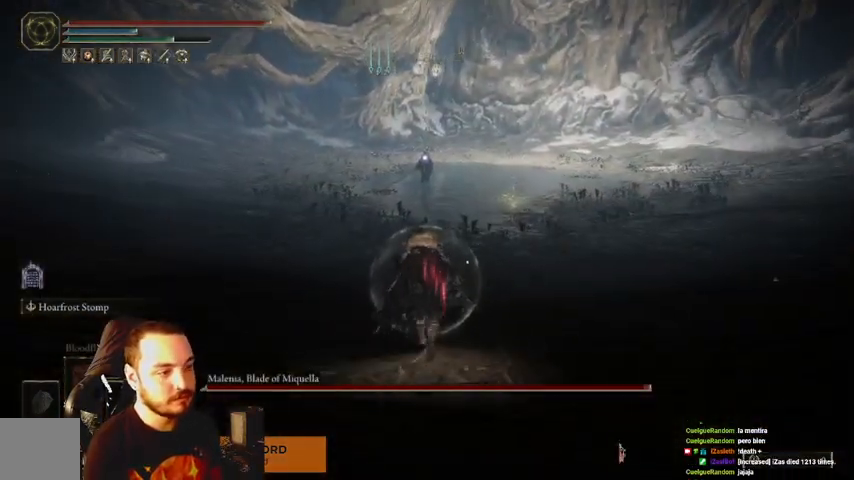
{"buttons": ["B"], "left_stick": "up", "right_stick": "center", "events": []}
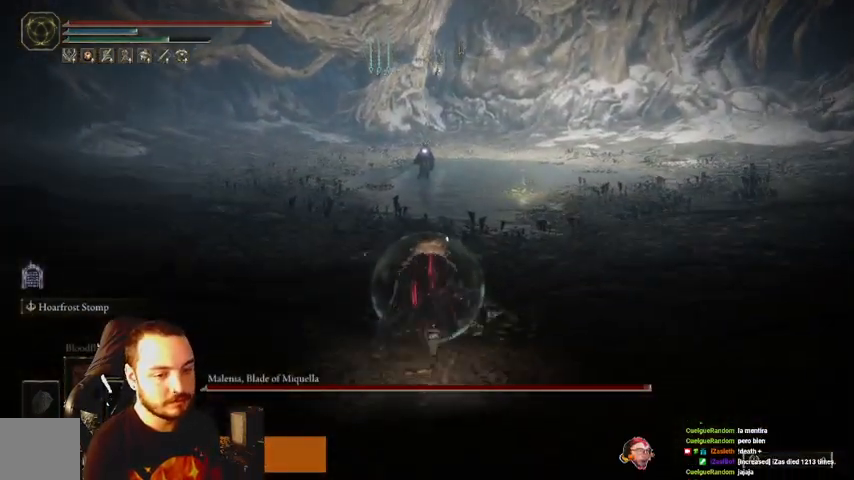
{"buttons": ["B"], "left_stick": "up", "right_stick": "center", "events": []}
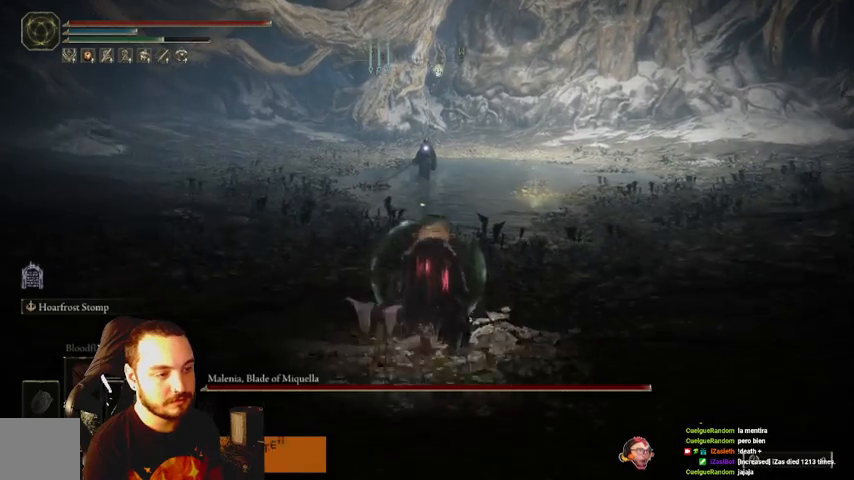
{"buttons": [], "left_stick": "up", "right_stick": "center", "events": [[267, "B", "up"]]}
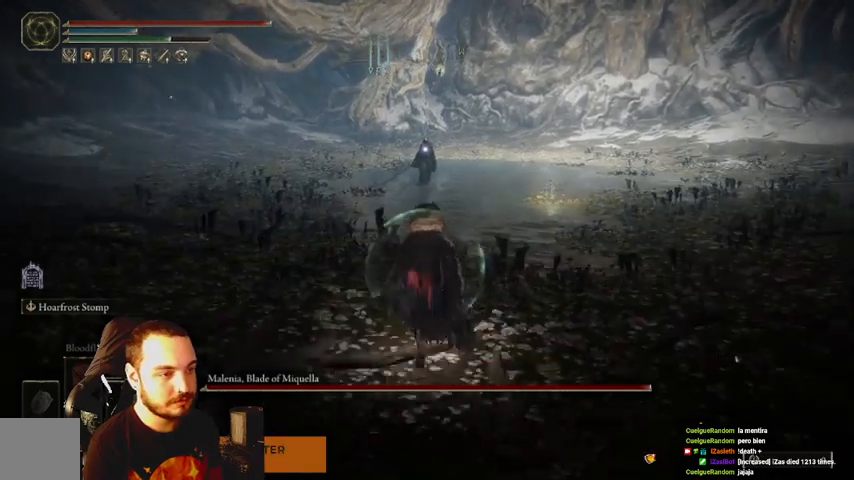
{"buttons": [], "left_stick": "up", "right_stick": "center", "events": []}
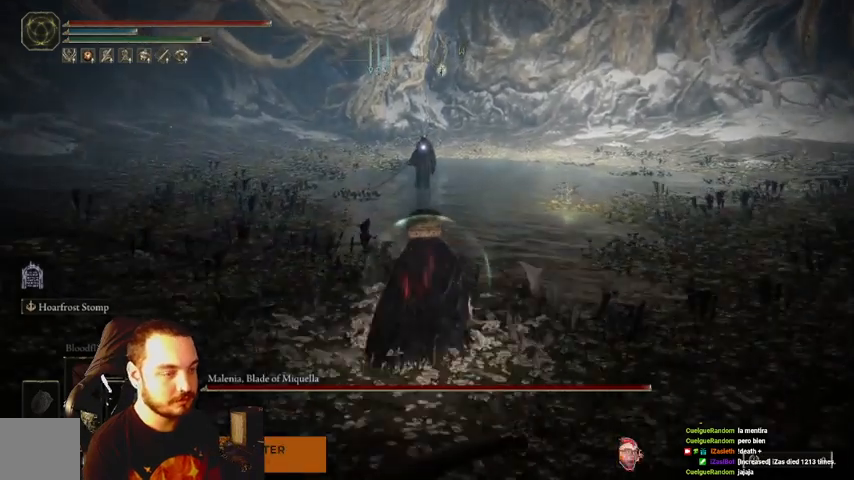
{"buttons": [], "left_stick": "up", "right_stick": "center", "events": []}
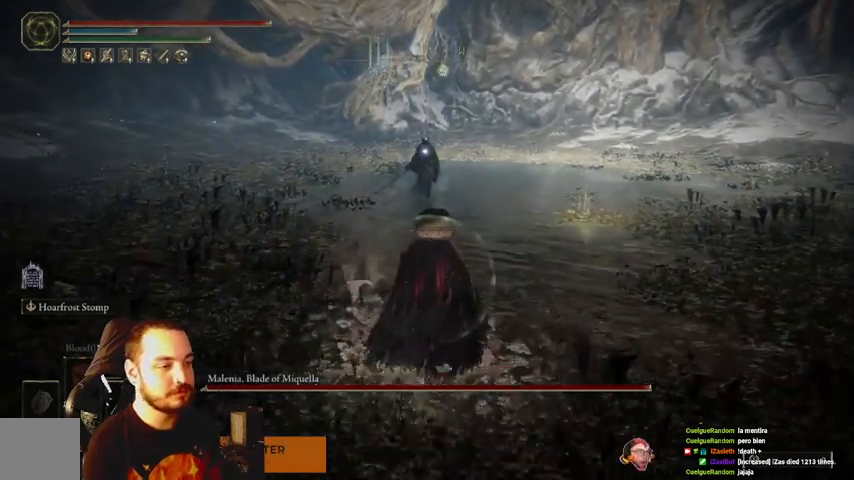
{"buttons": [], "left_stick": "up", "right_stick": "center", "events": []}
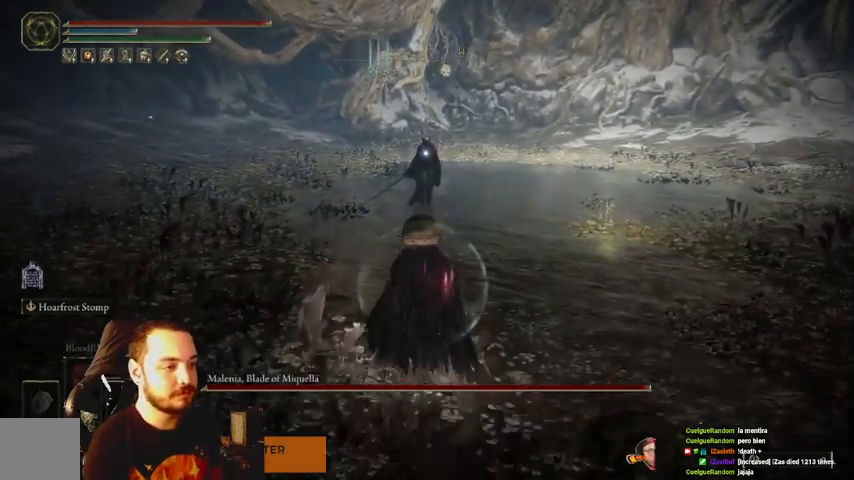
{"buttons": [], "left_stick": "up", "right_stick": "center", "events": []}
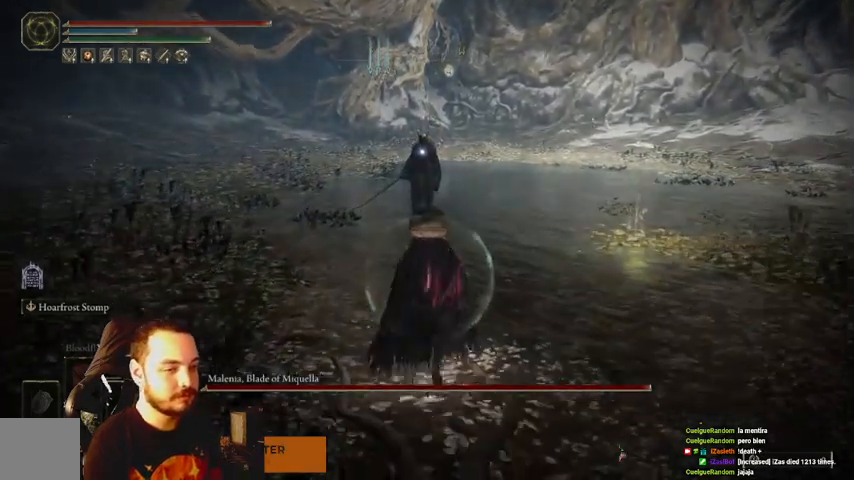
{"buttons": [], "left_stick": "up", "right_stick": "center", "events": []}
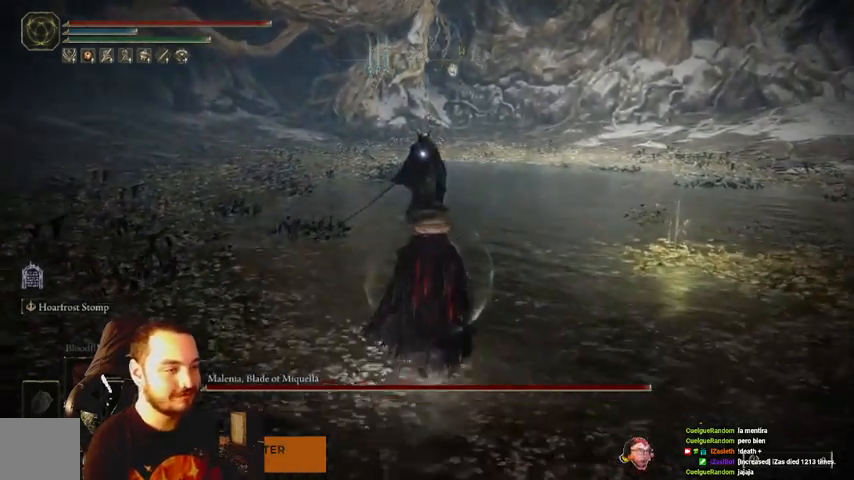
{"buttons": [], "left_stick": "up", "right_stick": "center", "events": []}
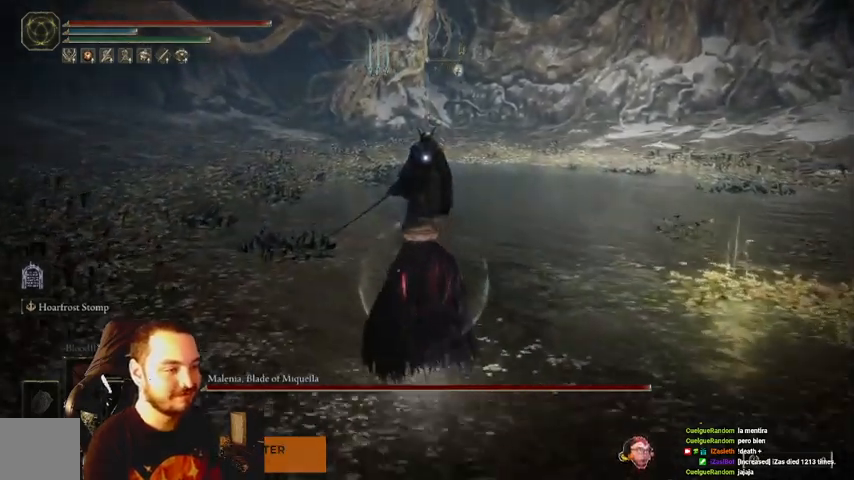
{"buttons": [], "left_stick": "up-right", "right_stick": "center", "events": [[500, "left_stick", "up-right"]]}
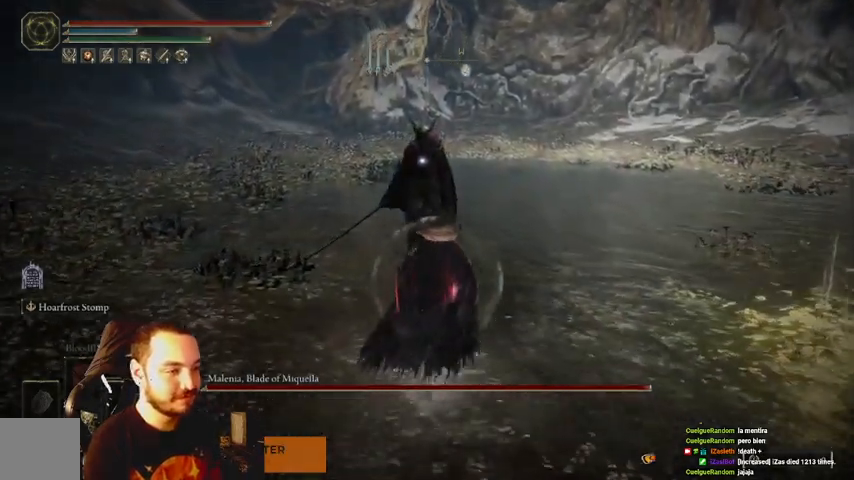
{"buttons": [], "left_stick": "down-right", "right_stick": "center", "events": [[100, "left_stick", "right"], [200, "left_stick", "down-right"]]}
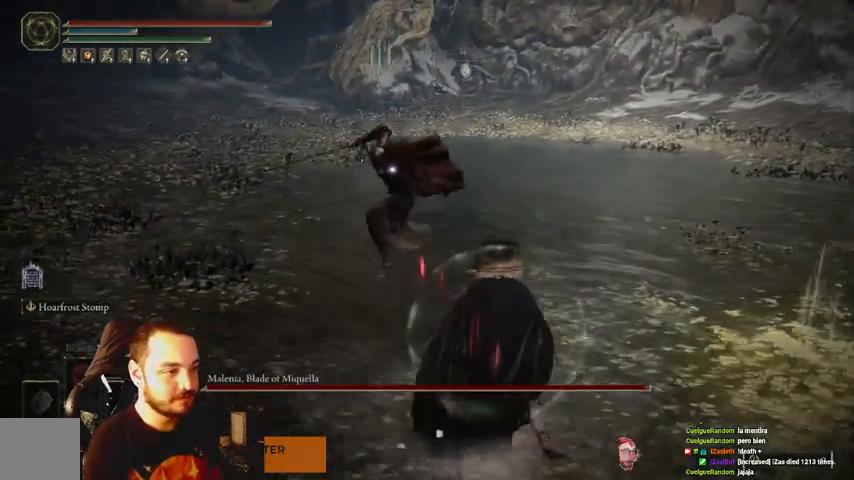
{"buttons": [], "left_stick": "up-right", "right_stick": "center", "events": [[400, "left_stick", "up-right"]]}
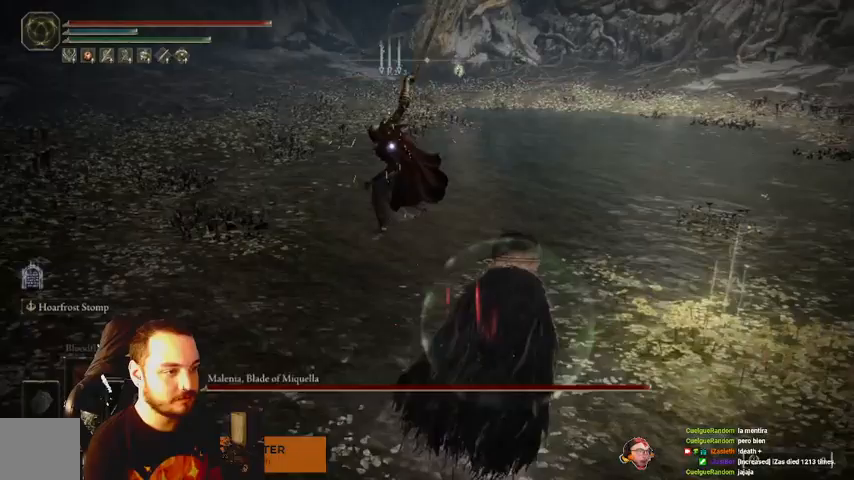
{"buttons": ["B"], "left_stick": "up", "right_stick": "center", "events": [[167, "left_stick", "up"], [233, "B", "down"]]}
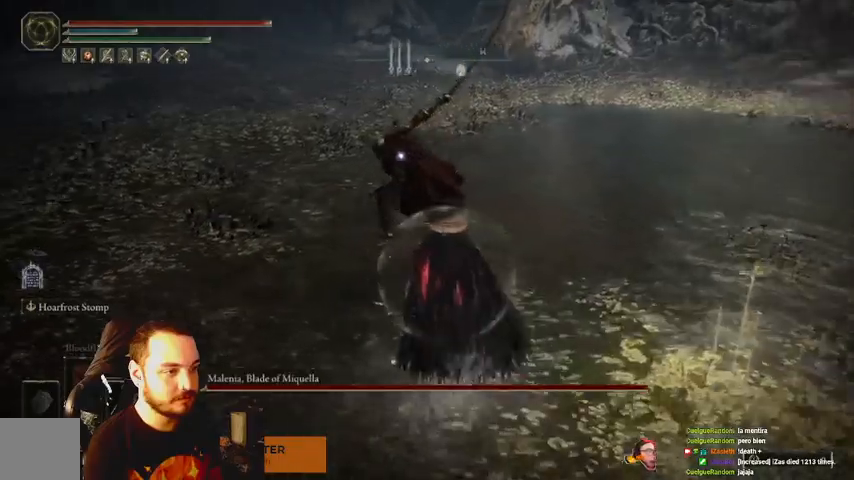
{"buttons": ["B"], "left_stick": "up-right", "right_stick": "center", "events": [[133, "left_stick", "up-right"]]}
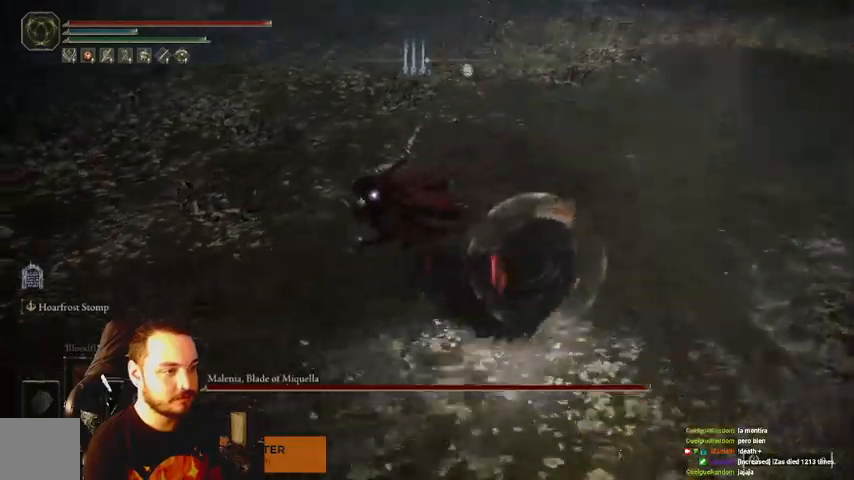
{"buttons": ["B"], "left_stick": "up-right", "right_stick": "center", "events": []}
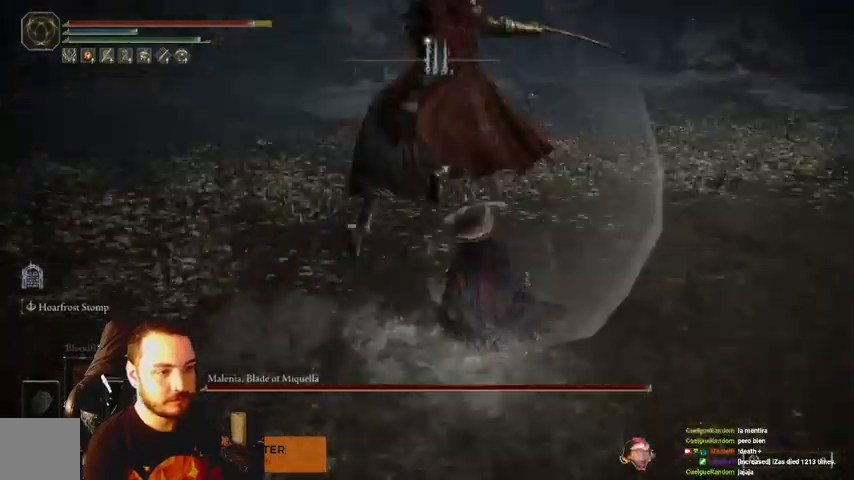
{"buttons": [], "left_stick": "up-right", "right_stick": "center", "events": [[233, "B", "up"]]}
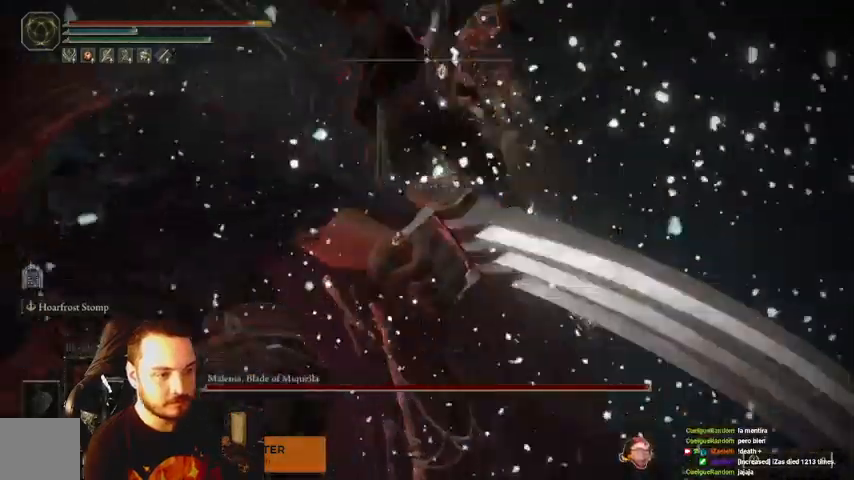
{"buttons": [], "left_stick": "up-right", "right_stick": "center", "events": [[267, "B", "down"], [333, "B", "up"]]}
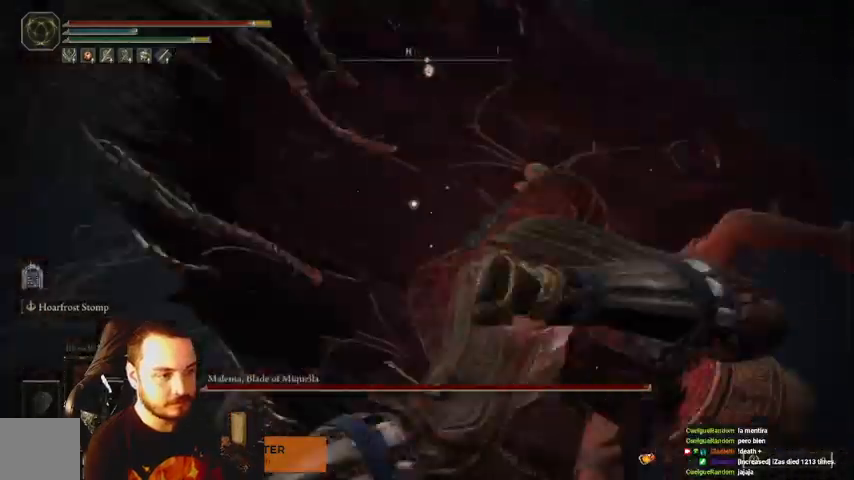
{"buttons": [], "left_stick": "up", "right_stick": "center", "events": [[67, "left_stick", "up"]]}
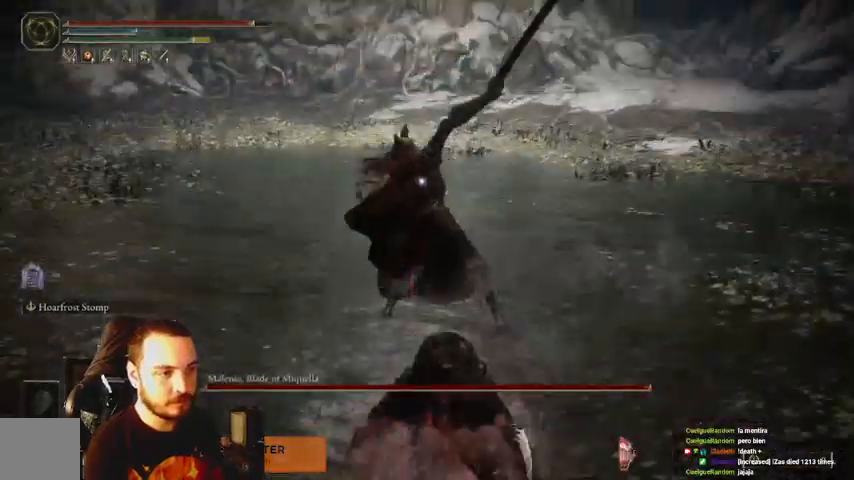
{"buttons": ["R1"], "left_stick": "up", "right_stick": "center", "events": [[367, "R1", "down"], [467, "R1", "up"], [500, "R1", "down"]]}
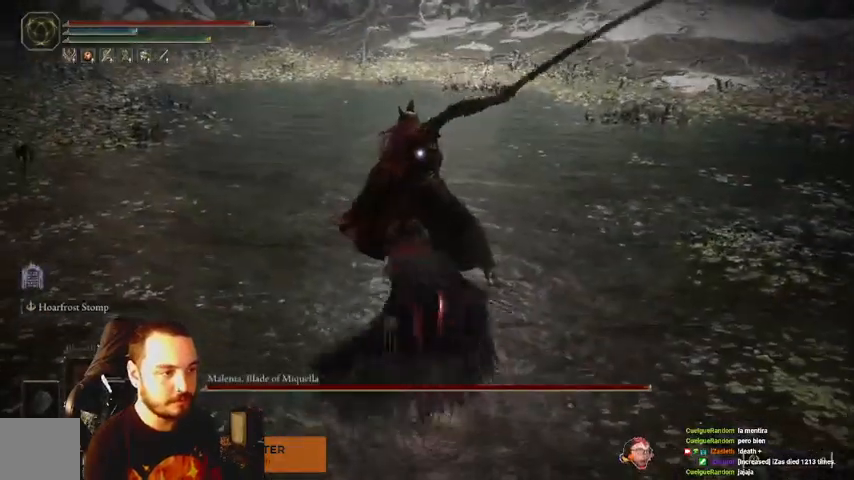
{"buttons": ["R1"], "left_stick": "up", "right_stick": "center", "events": [[100, "R1", "up"], [167, "R1", "down"], [233, "R1", "up"], [300, "R1", "down"], [400, "R1", "up"], [467, "R1", "down"]]}
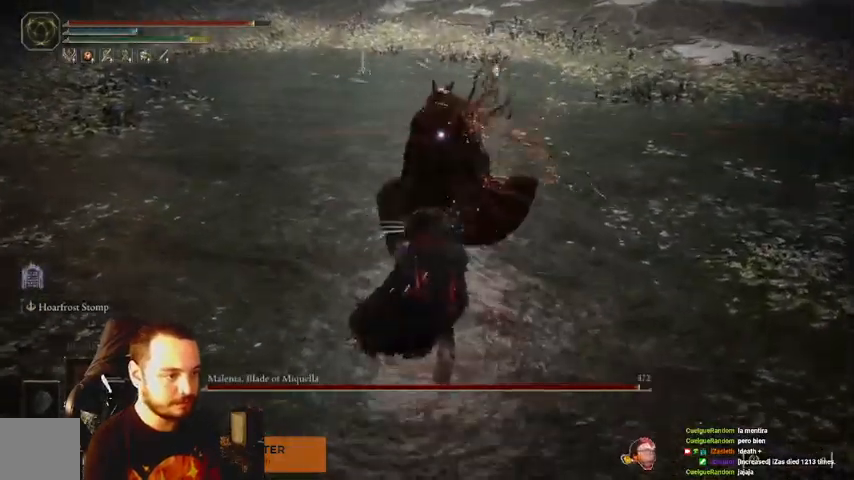
{"buttons": ["R1"], "left_stick": "up", "right_stick": "center", "events": [[67, "R1", "up"], [133, "R1", "down"], [267, "R1", "up"], [333, "R1", "down"], [433, "R1", "up"], [500, "R1", "down"]]}
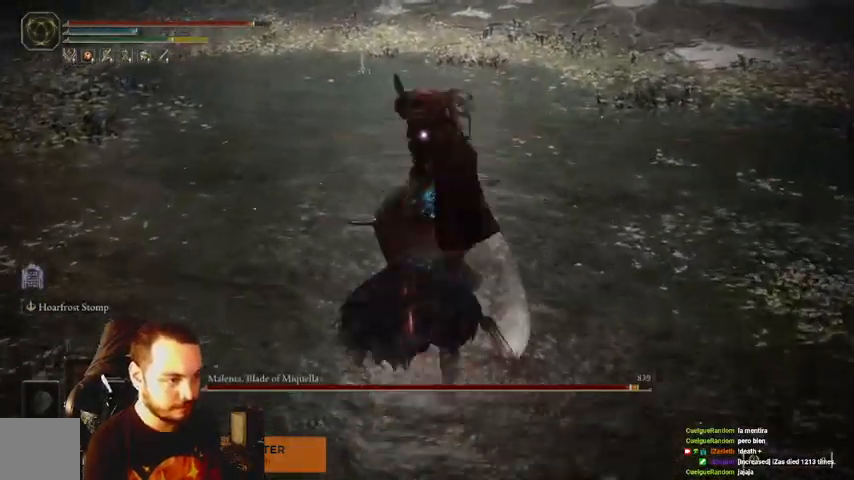
{"buttons": [], "left_stick": "up", "right_stick": "center", "events": [[100, "R1", "up"], [167, "R1", "down"], [267, "R1", "up"]]}
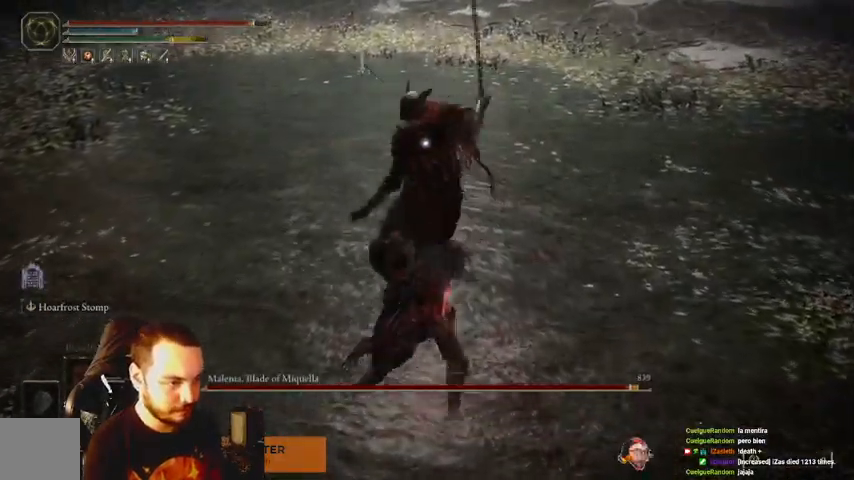
{"buttons": [], "left_stick": "up", "right_stick": "center", "events": [[167, "R1", "down"], [267, "R1", "up"], [333, "R1", "down"], [433, "R1", "up"]]}